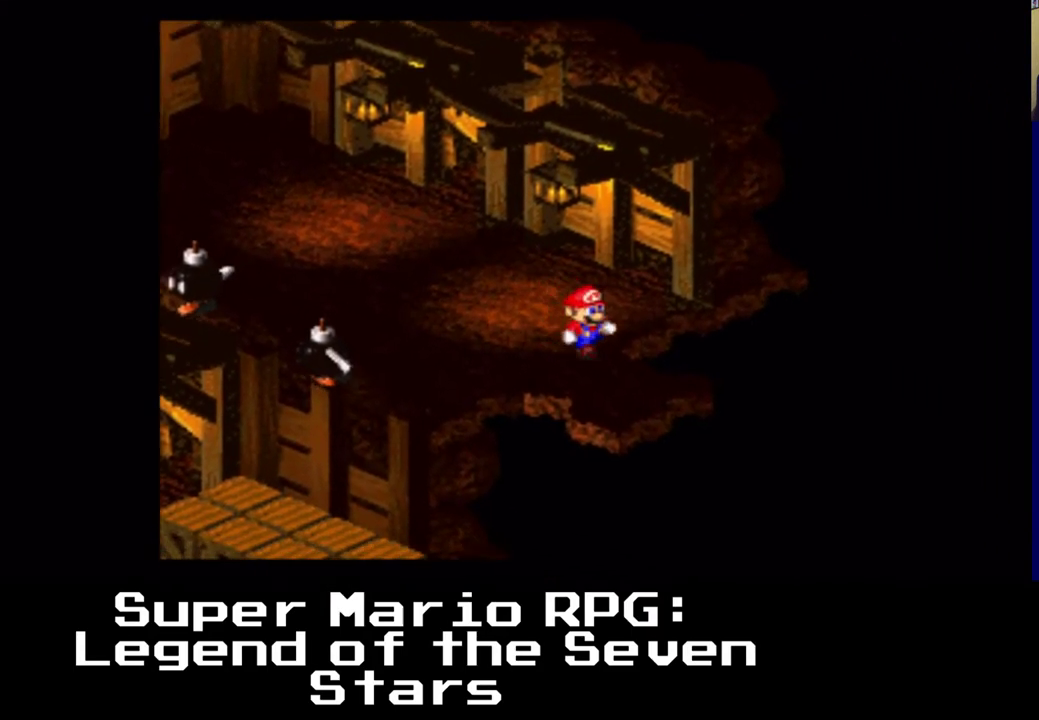
Gameplay with a controller (Xbox layout); each line is a JSON object with the inputs held at the frame after it (dt_ms = milliseconds from this image to that frame). "events" lists button and stick changes between this image and that frame as [ms after this image, input, new state], when the widget could be followed in between. Not read: DPAD_LEFT DPAD_UP left_stick right_stick.
{"dt_ms": 500, "buttons": ["X", "DPAD_DOWN", "DPAD_RIGHT"], "events": []}
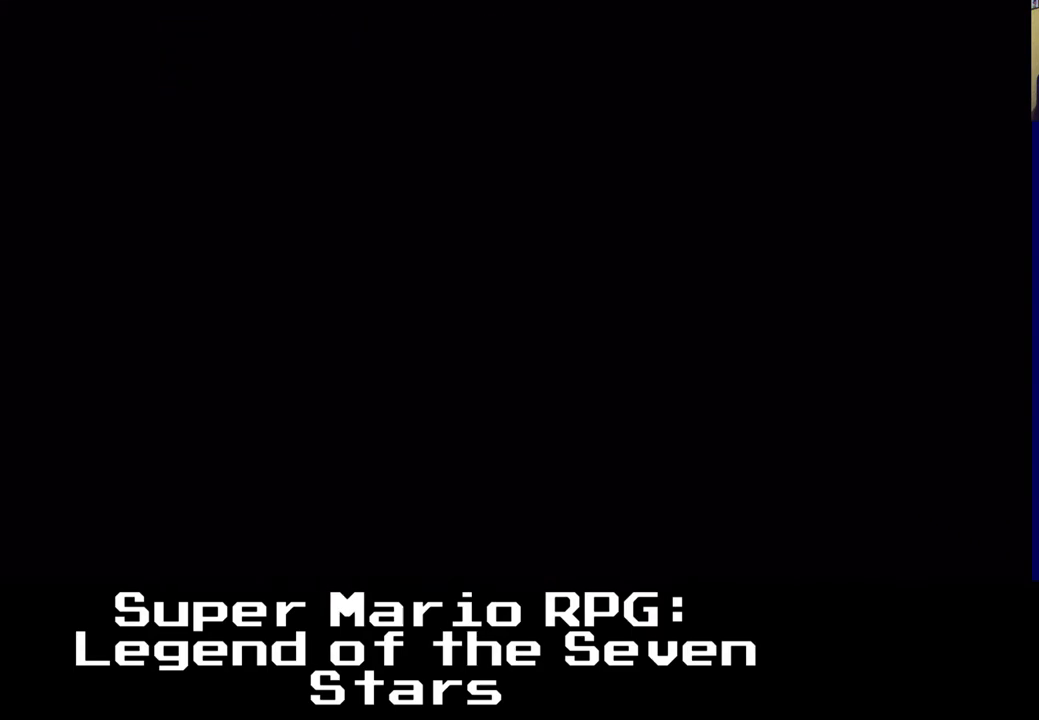
{"dt_ms": 500, "buttons": []}
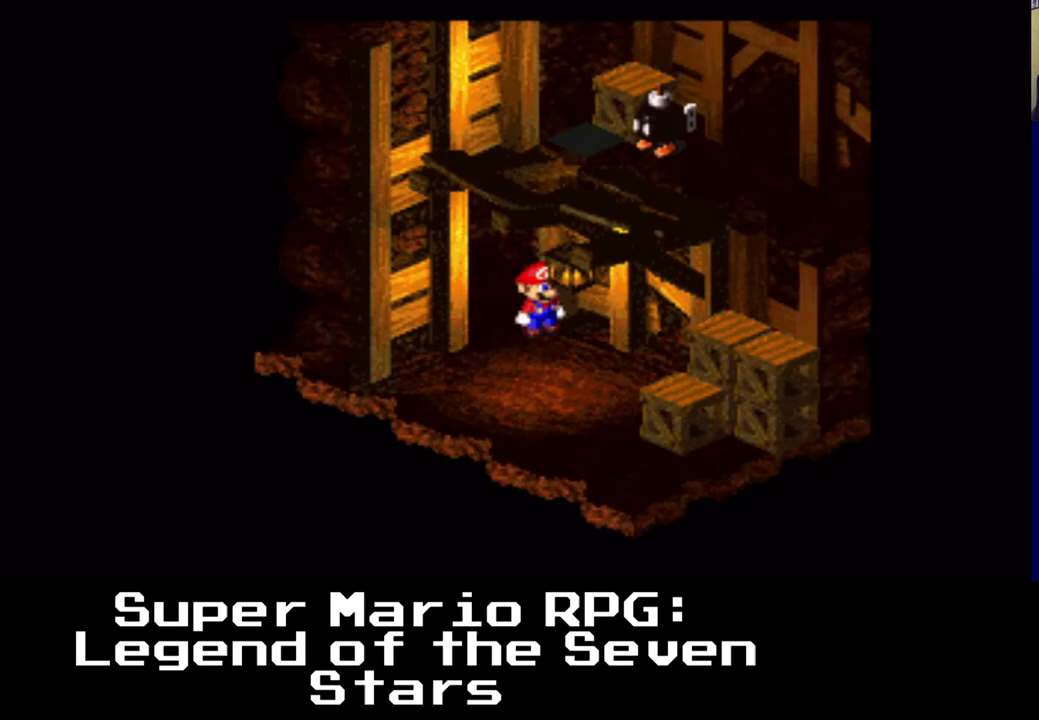
{"dt_ms": 500, "buttons": ["X", "DPAD_DOWN"], "events": [[483, "DPAD_DOWN", "down"], [500, "X", "down"]]}
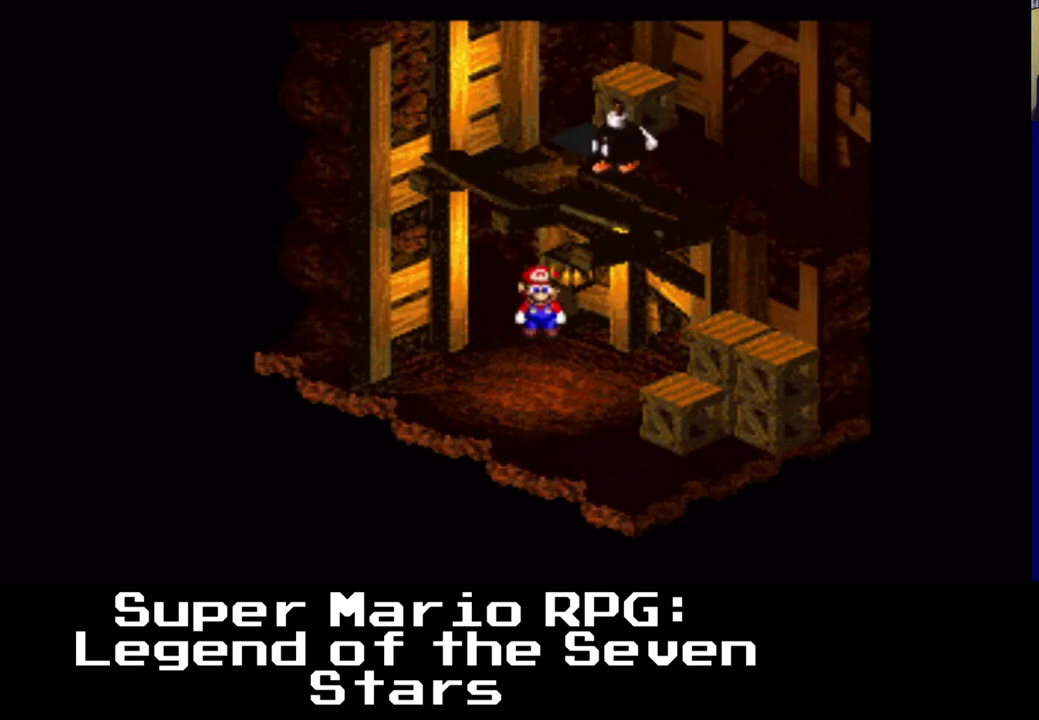
{"dt_ms": 500, "buttons": ["A", "X", "DPAD_DOWN", "DPAD_RIGHT"], "events": [[67, "DPAD_RIGHT", "down"], [333, "A", "down"]]}
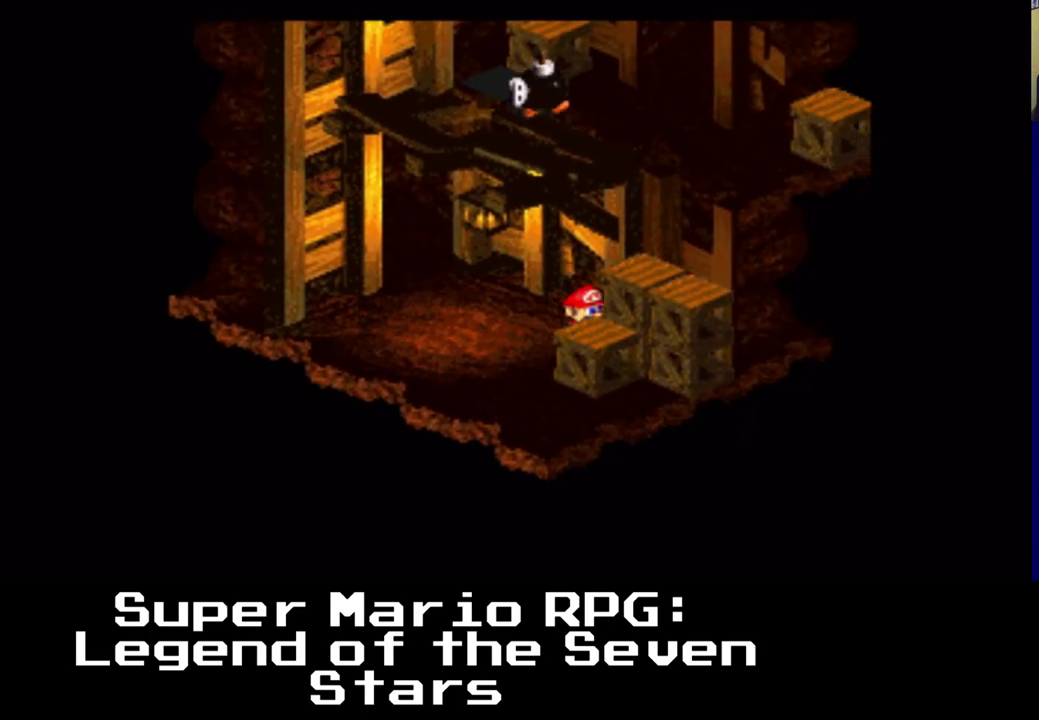
{"dt_ms": 500, "buttons": ["A", "X", "DPAD_DOWN"], "events": [[33, "A", "up"], [167, "DPAD_RIGHT", "up"], [183, "DPAD_DOWN", "up"], [367, "DPAD_DOWN", "down"], [383, "A", "down"]]}
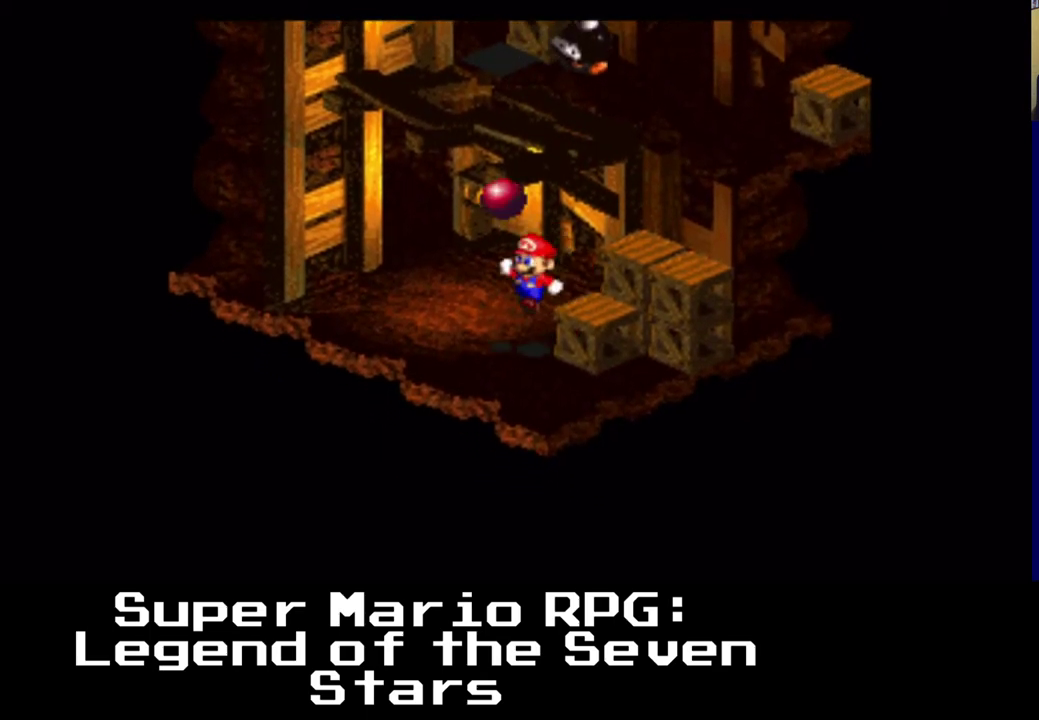
{"dt_ms": 500, "buttons": ["X"], "events": [[67, "DPAD_RIGHT", "down"], [150, "DPAD_DOWN", "up"], [200, "A", "up"], [283, "DPAD_RIGHT", "up"]]}
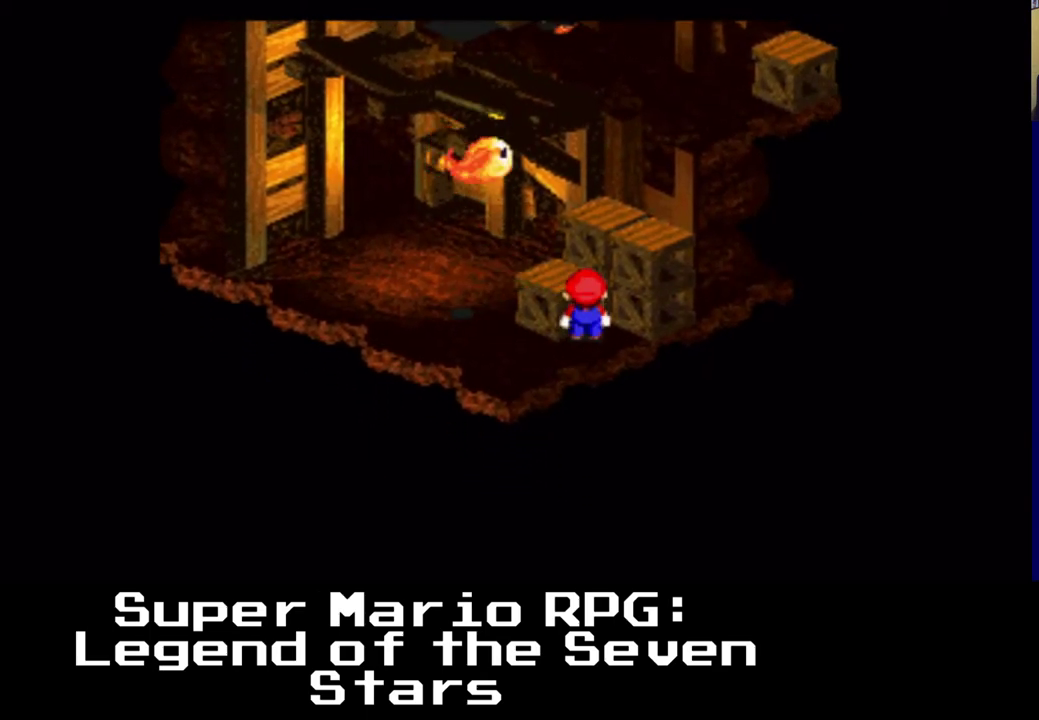
{"dt_ms": 500, "buttons": ["A", "X", "DPAD_RIGHT"], "events": [[50, "A", "down"], [183, "A", "up"], [450, "DPAD_RIGHT", "down"], [483, "A", "down"]]}
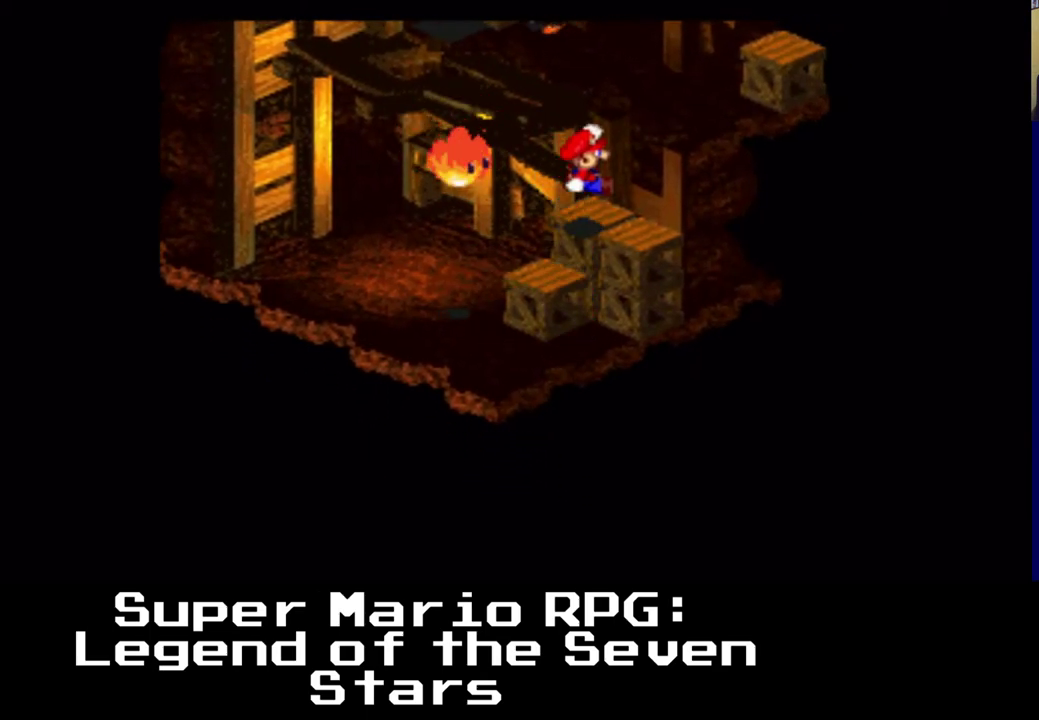
{"dt_ms": 500, "buttons": ["A", "X", "DPAD_RIGHT"]}
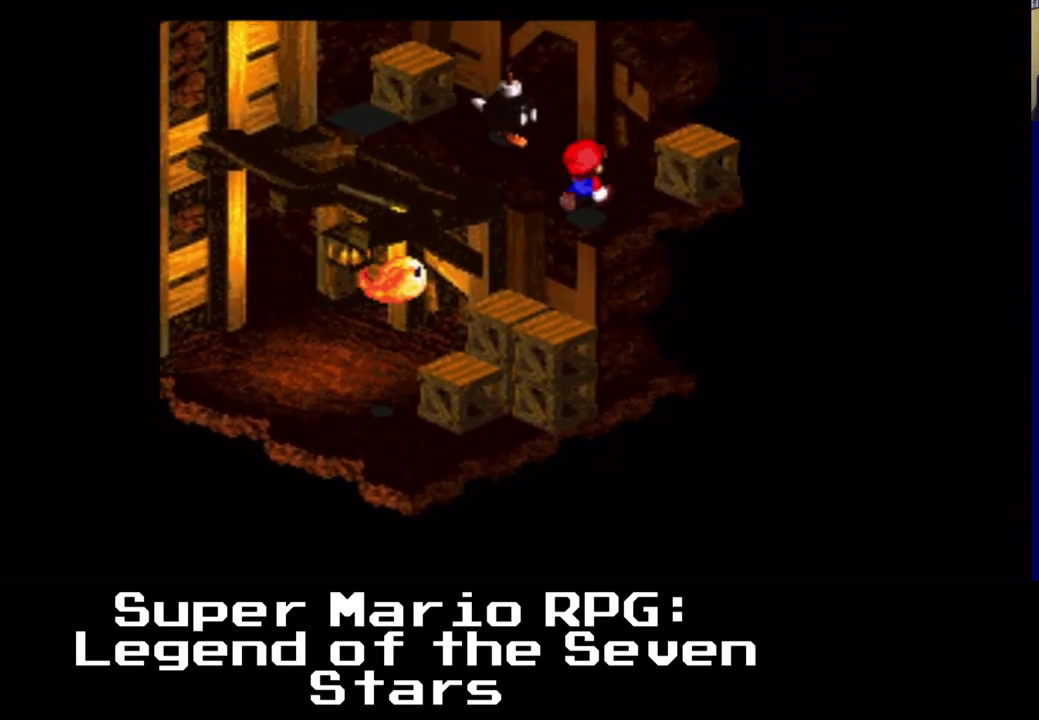
{"dt_ms": 1000, "buttons": ["A", "X"]}
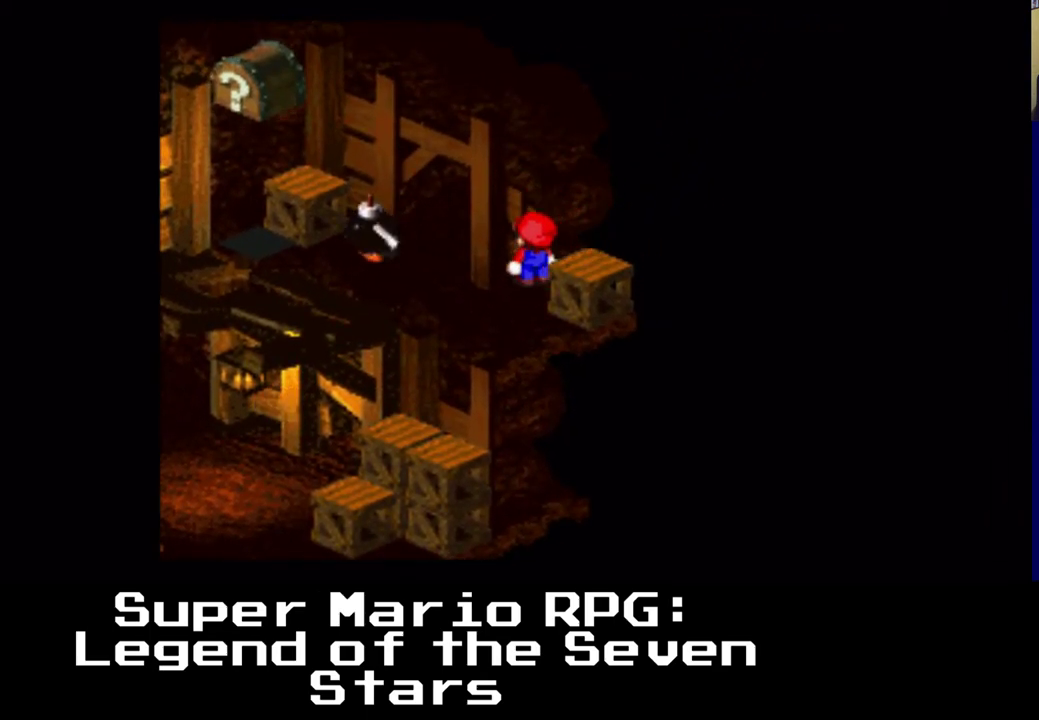
{"dt_ms": 500, "buttons": ["X"], "events": [[50, "A", "up"], [67, "DPAD_DOWN", "down"], [217, "DPAD_DOWN", "up"]]}
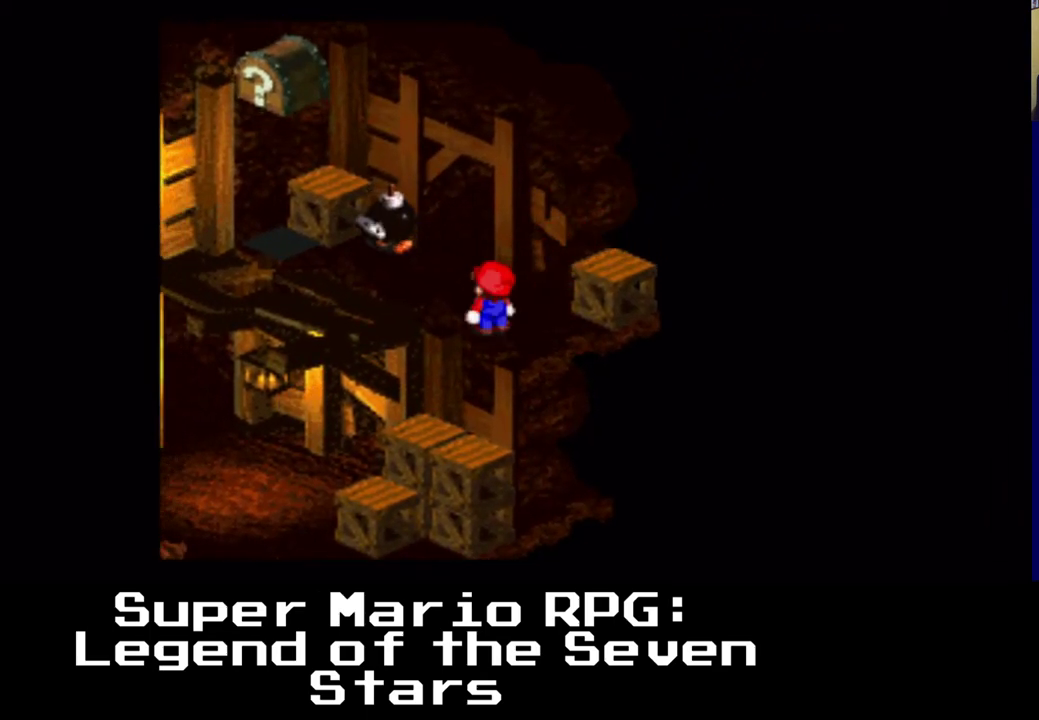
{"dt_ms": 500, "buttons": ["X"], "events": [[50, "A", "down"], [417, "A", "up"]]}
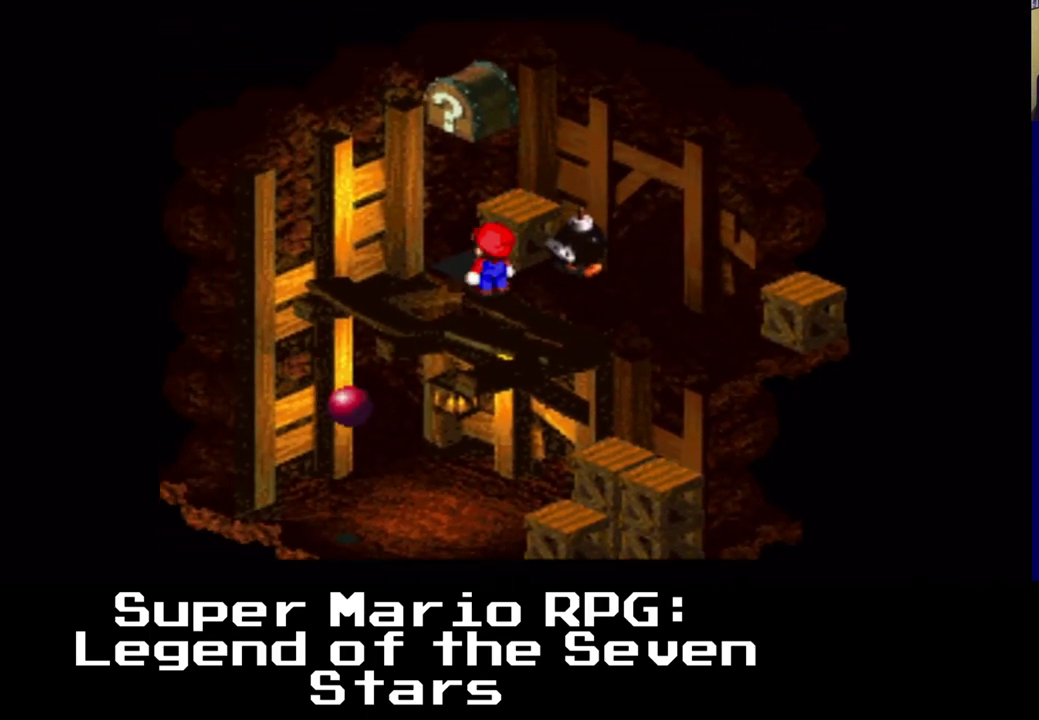
{"dt_ms": 500, "buttons": ["A", "X"], "events": [[233, "A", "down"]]}
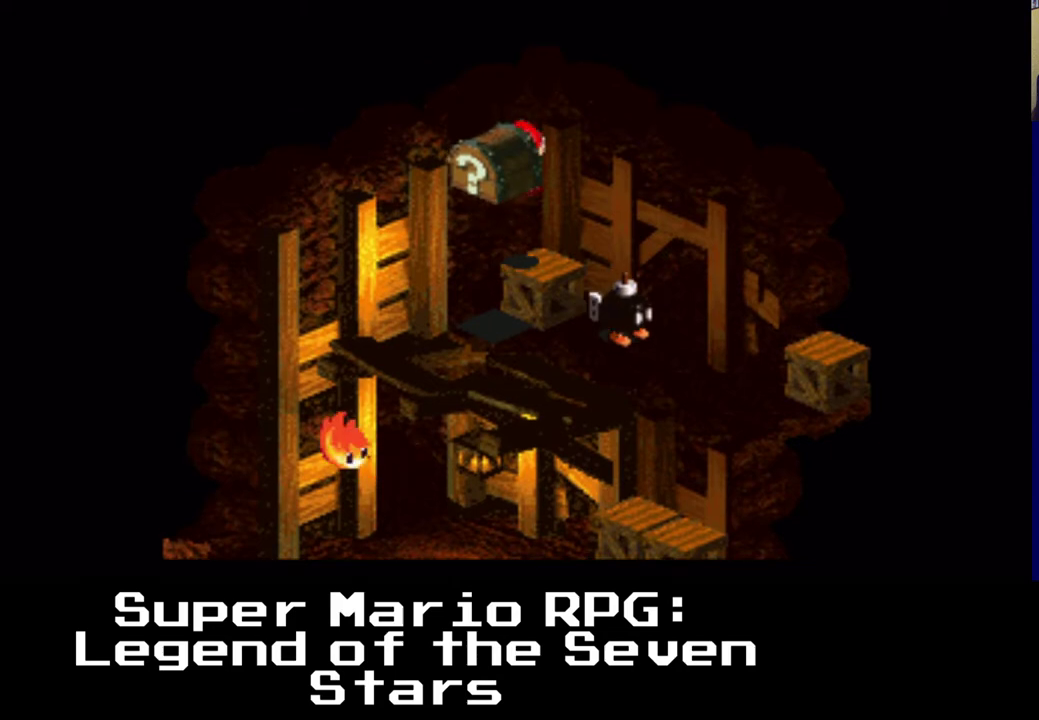
{"dt_ms": 500, "buttons": ["X"], "events": [[67, "A", "up"], [200, "DPAD_DOWN", "down"], [383, "DPAD_DOWN", "up"]]}
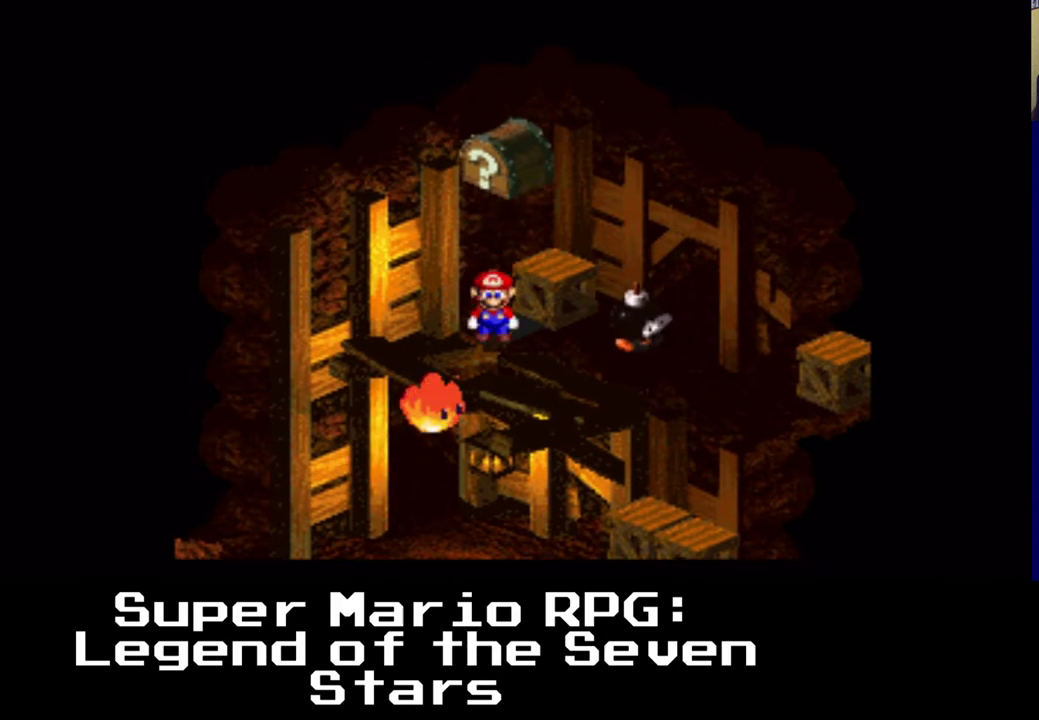
{"dt_ms": 500, "buttons": ["X"], "events": [[50, "A", "down"], [400, "A", "up"]]}
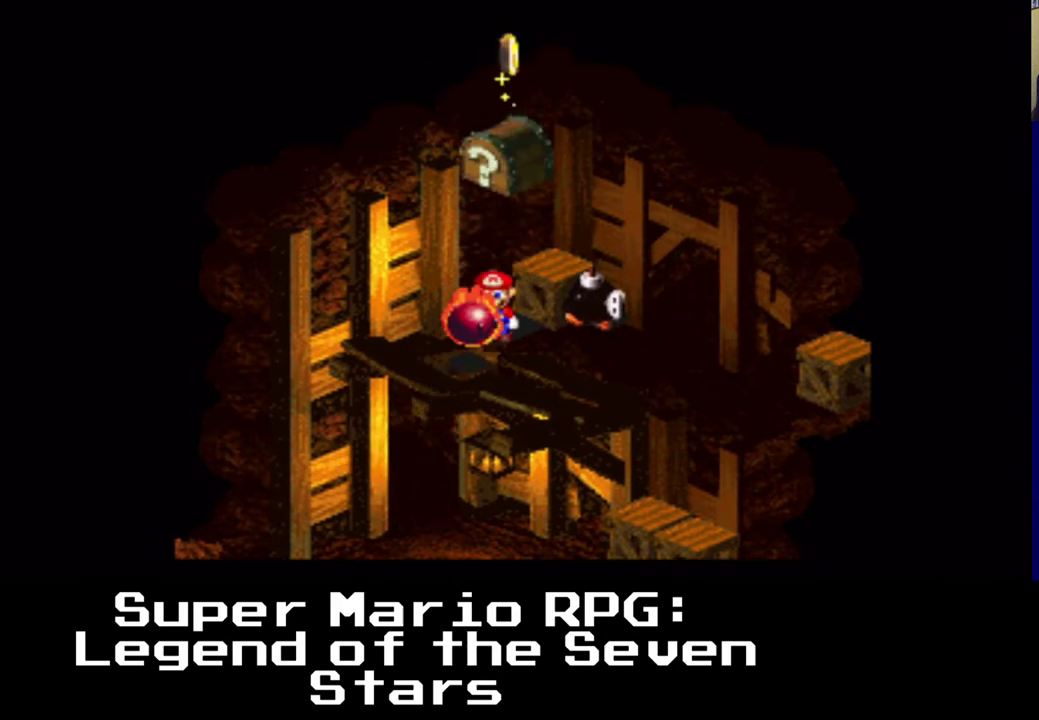
{"dt_ms": 500, "buttons": ["X"], "events": [[50, "A", "down"], [50, "DPAD_RIGHT", "down"], [283, "A", "up"], [367, "DPAD_RIGHT", "up"]]}
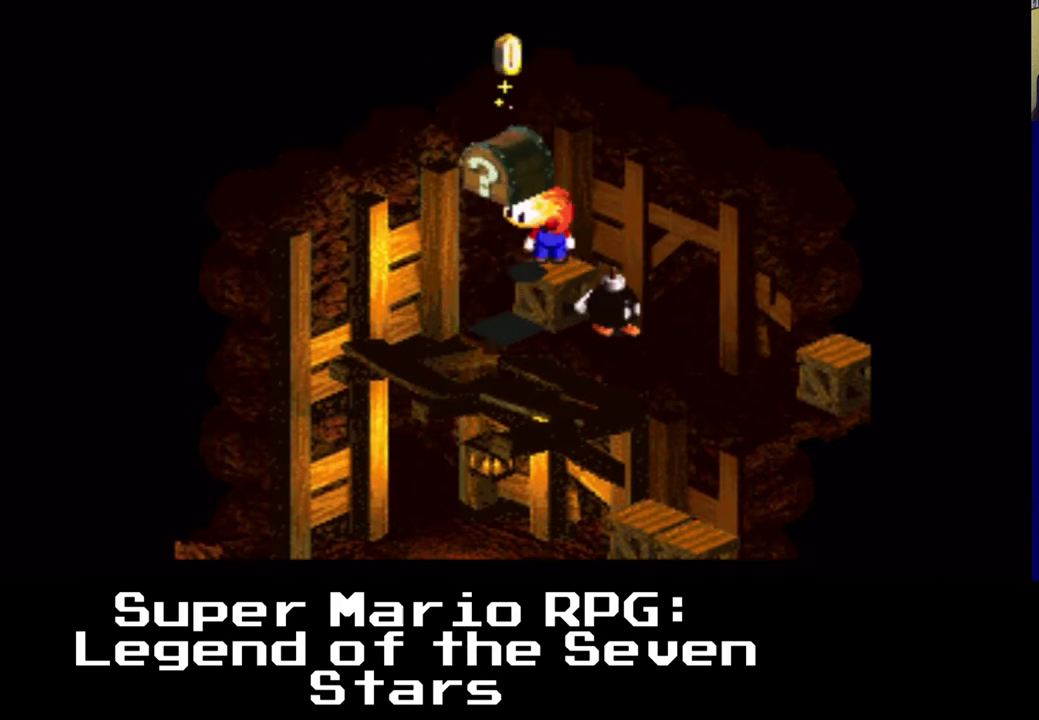
{"dt_ms": 500, "buttons": ["A", "X", "DPAD_DOWN"], "events": [[100, "A", "down"], [317, "DPAD_DOWN", "down"]]}
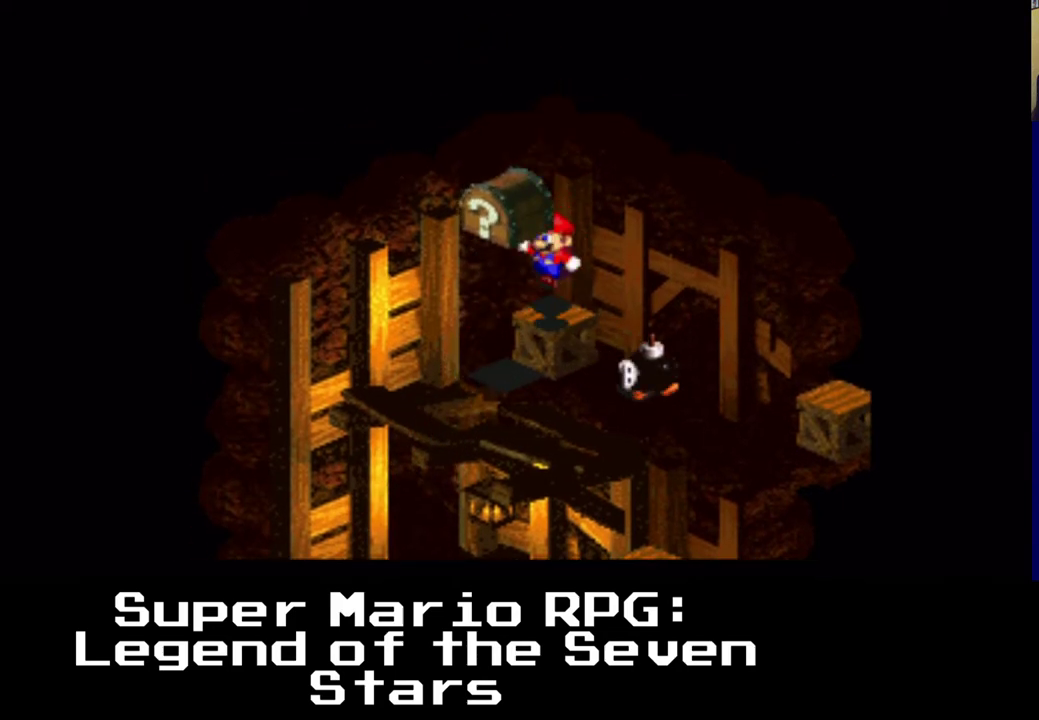
{"dt_ms": 500, "buttons": ["A", "X", "DPAD_DOWN"], "events": [[100, "A", "up"], [467, "A", "down"]]}
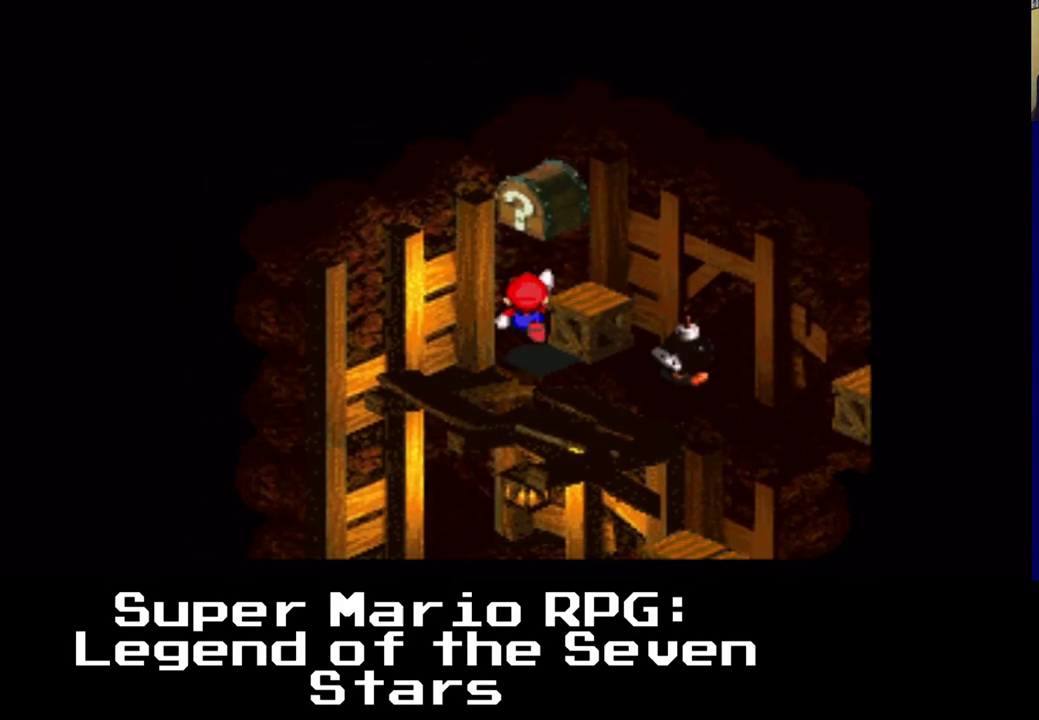
{"dt_ms": 500, "buttons": ["A", "X", "DPAD_DOWN"], "events": [[233, "A", "up"], [367, "A", "down"]]}
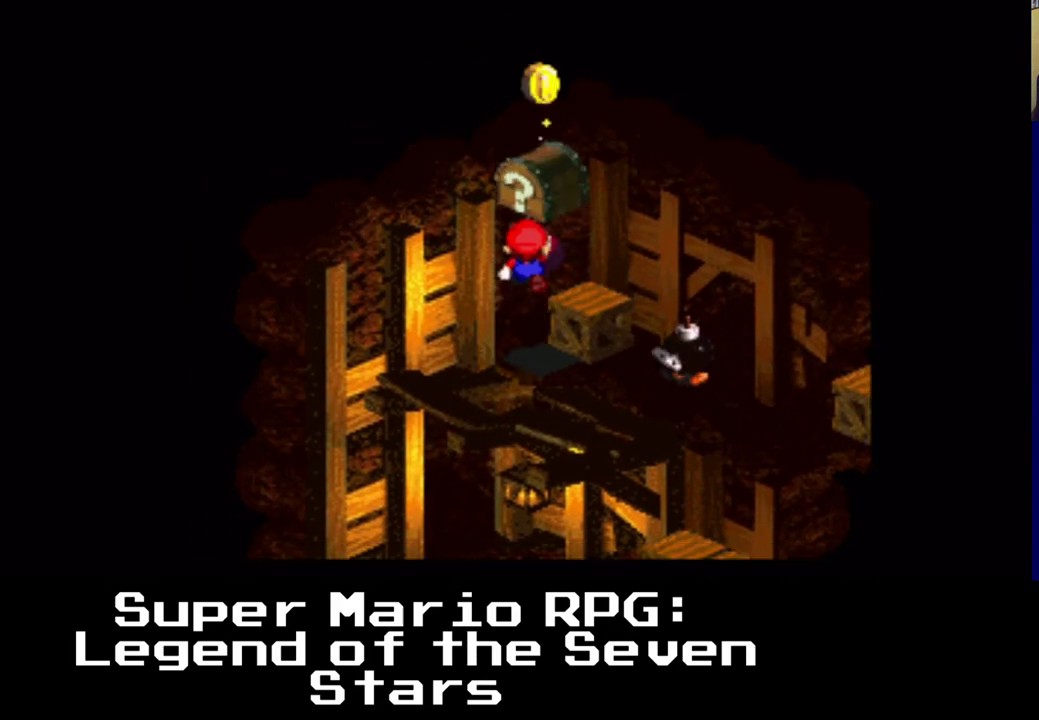
{"dt_ms": 1000, "buttons": ["A", "X"]}
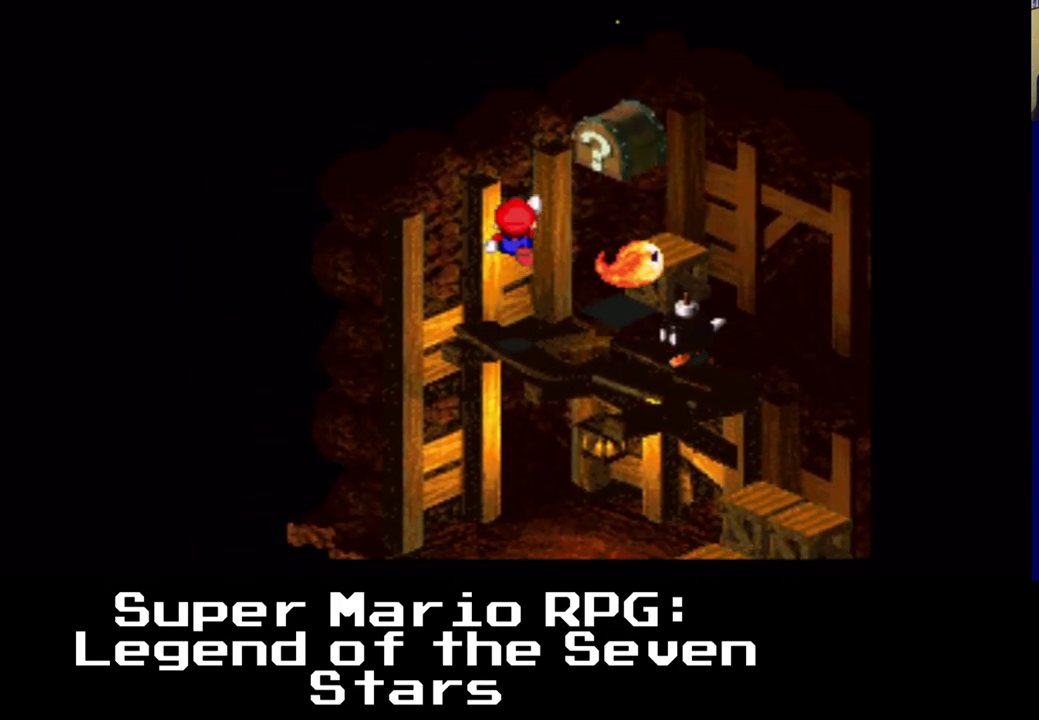
{"dt_ms": 500, "buttons": ["X"], "events": [[17, "DPAD_RIGHT", "down"], [133, "DPAD_RIGHT", "up"], [200, "A", "up"], [350, "DPAD_DOWN", "down"], [367, "DPAD_DOWN", "up"]]}
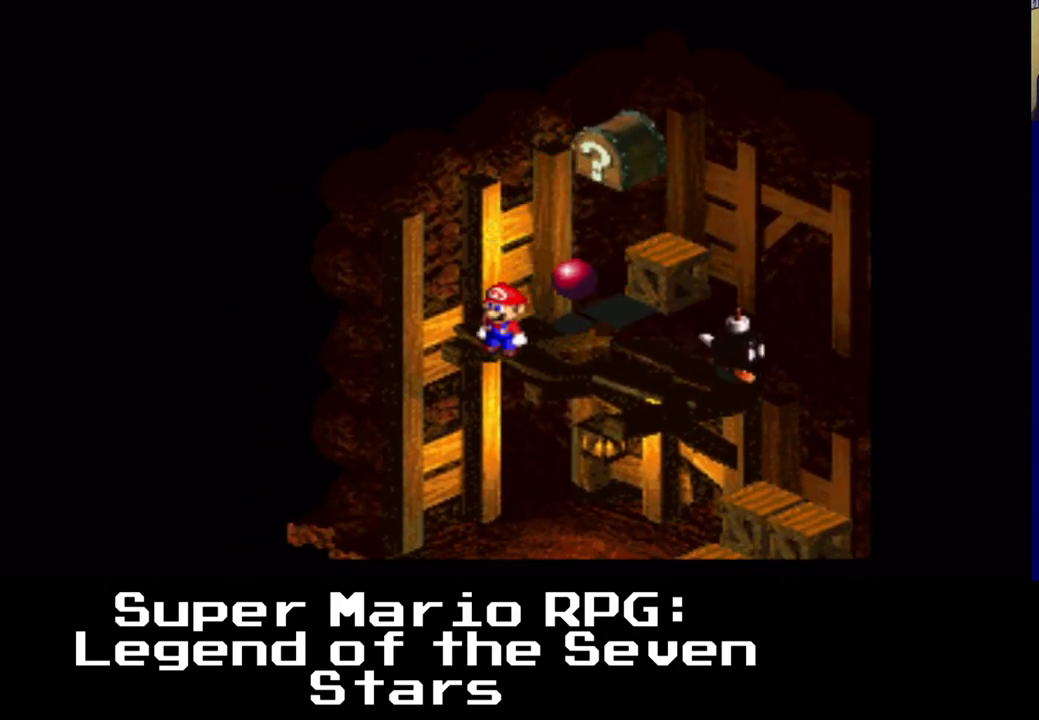
{"dt_ms": 500, "buttons": ["X"], "events": [[17, "A", "down"], [283, "DPAD_DOWN", "down"], [350, "DPAD_RIGHT", "down"], [400, "A", "up"], [400, "DPAD_DOWN", "up"], [500, "DPAD_RIGHT", "up"]]}
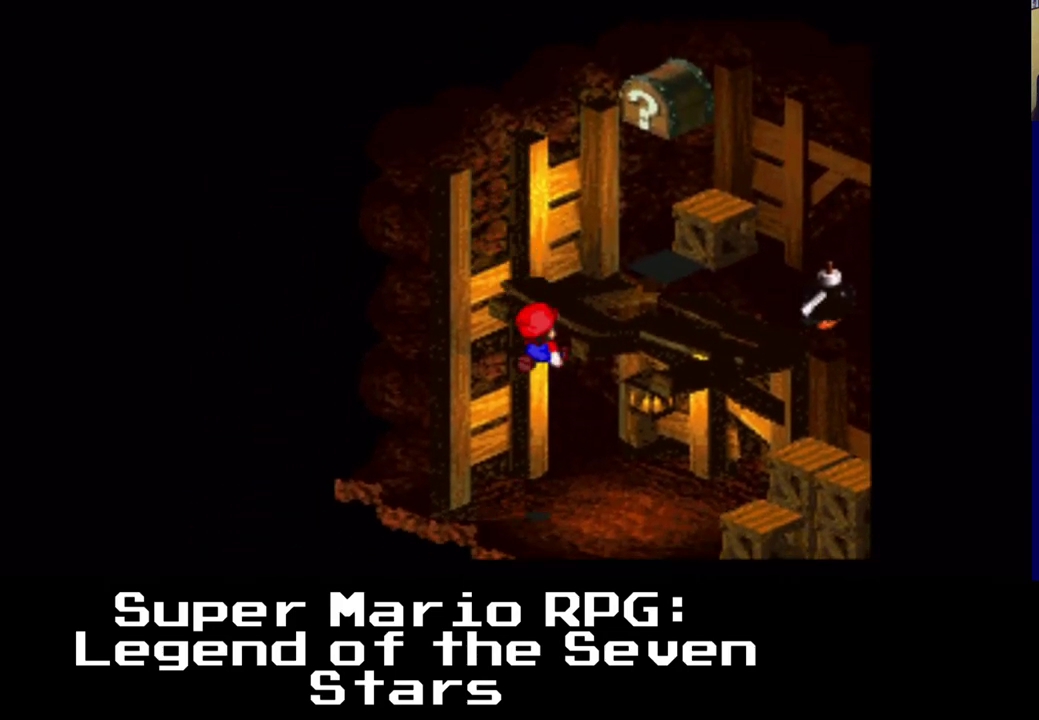
{"dt_ms": 1000, "buttons": ["X", "DPAD_RIGHT"]}
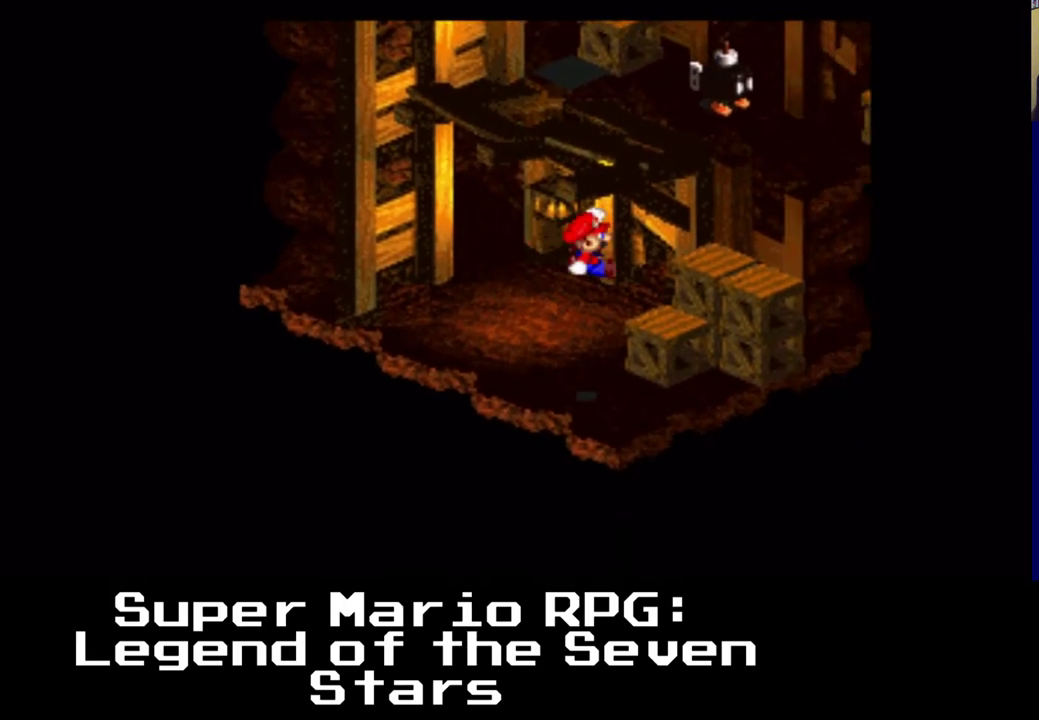
{"dt_ms": 500, "buttons": ["A", "X", "DPAD_RIGHT"], "events": [[300, "A", "down"]]}
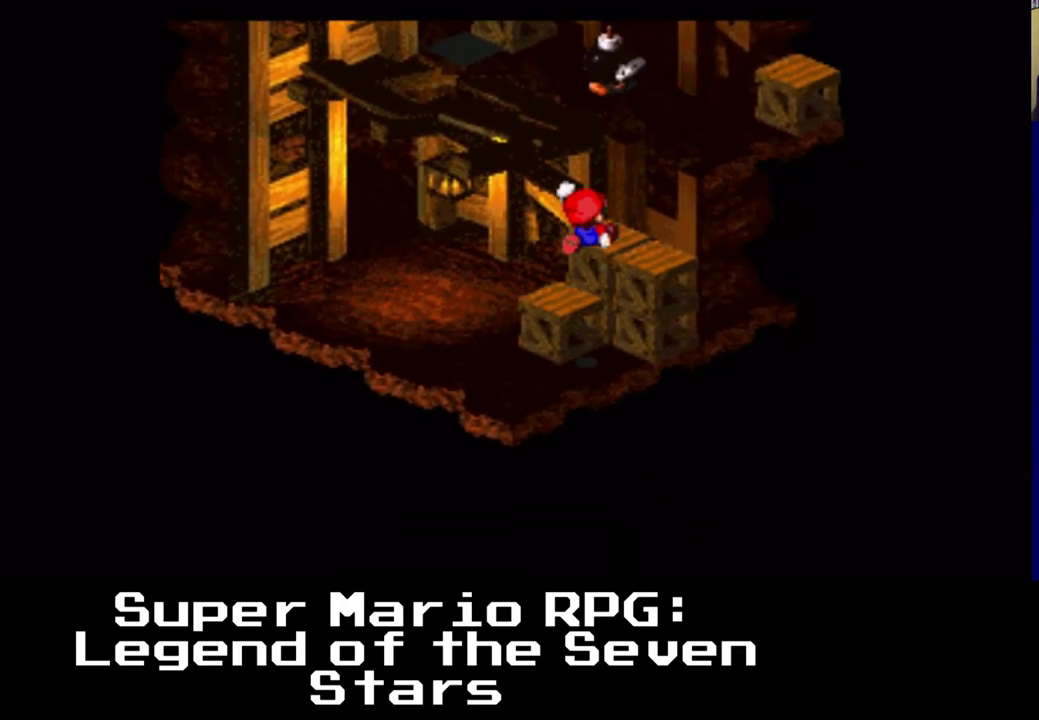
{"dt_ms": 500, "buttons": ["A", "X", "DPAD_RIGHT"]}
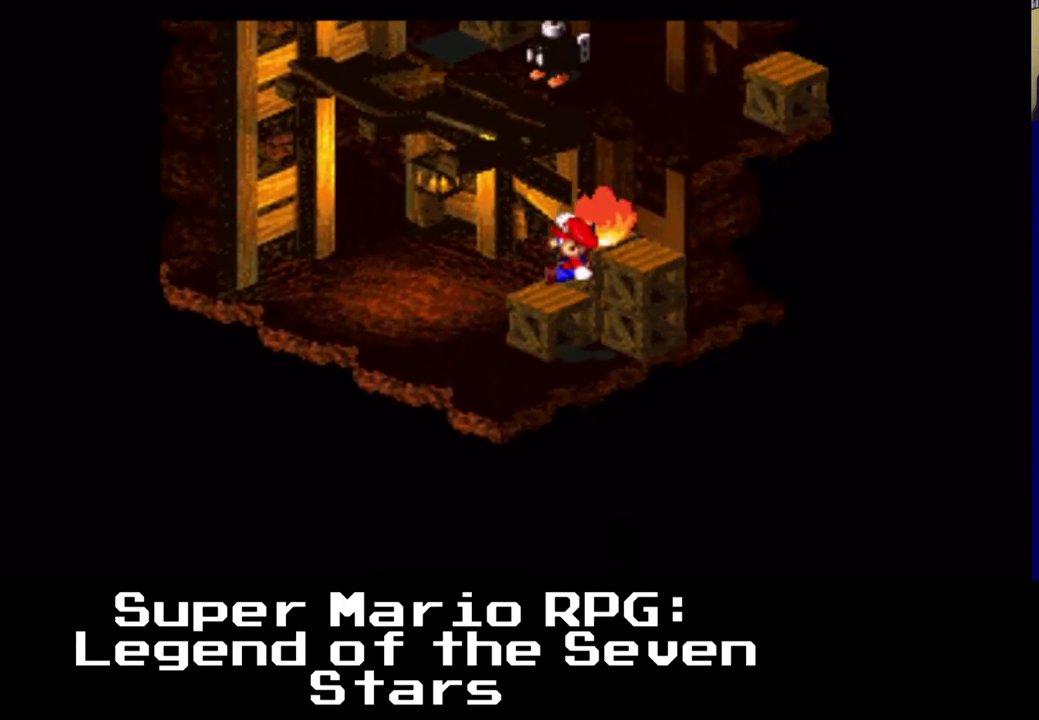
{"dt_ms": 500, "buttons": ["A", "X", "DPAD_RIGHT"], "events": [[33, "DPAD_RIGHT", "up"], [83, "A", "up"], [133, "DPAD_RIGHT", "down"], [433, "A", "down"]]}
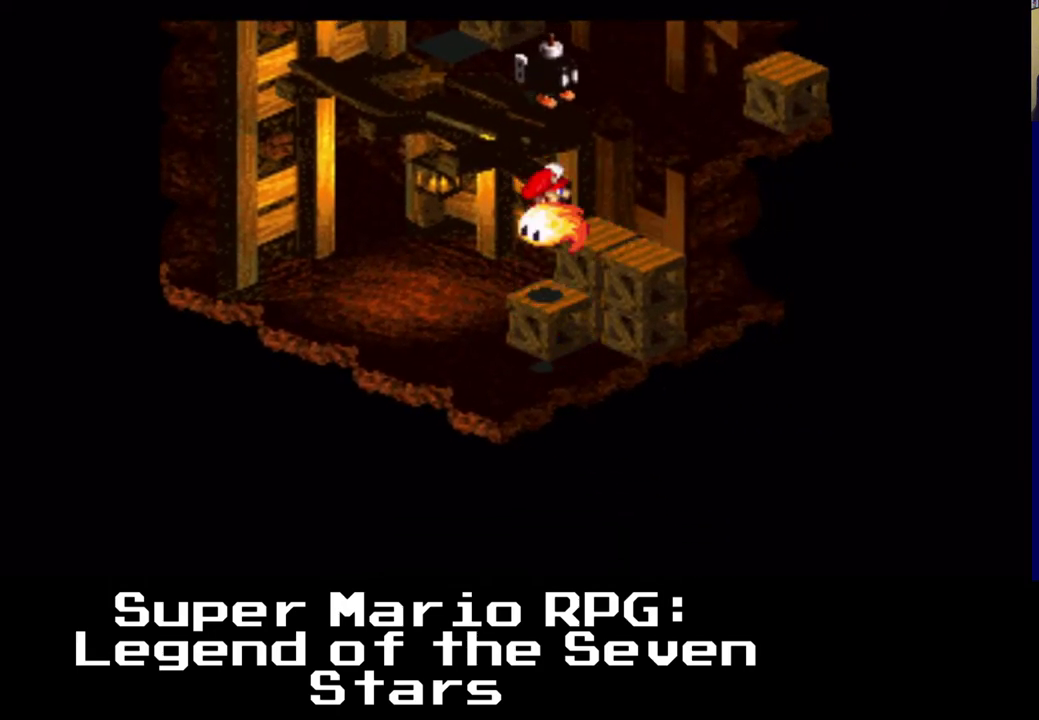
{"dt_ms": 500, "buttons": ["A", "X", "DPAD_RIGHT"], "events": [[183, "A", "up"], [400, "A", "down"]]}
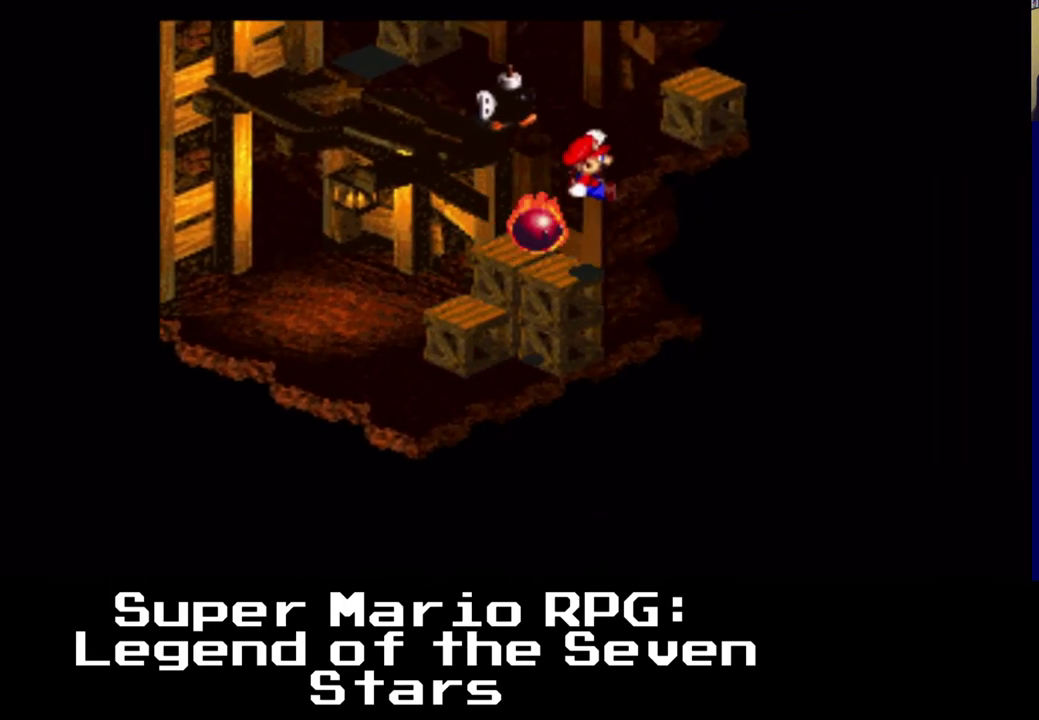
{"dt_ms": 500, "buttons": ["A", "X"], "events": [[133, "A", "up"], [300, "DPAD_RIGHT", "up"], [367, "A", "down"]]}
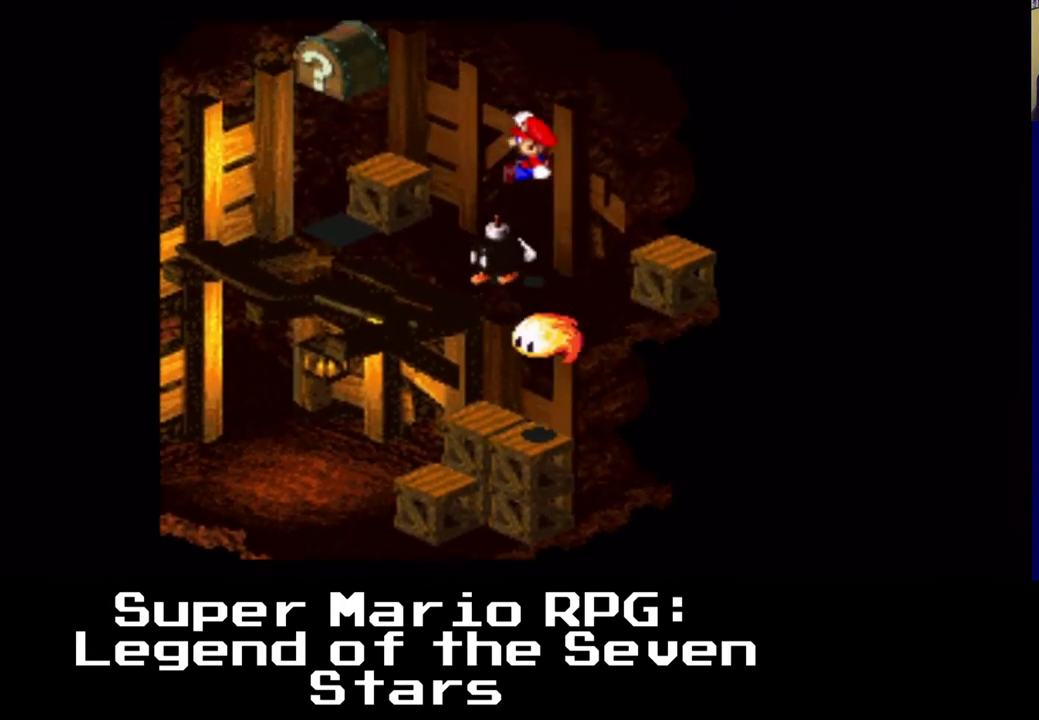
{"dt_ms": 500, "buttons": ["X"], "events": [[200, "A", "up"]]}
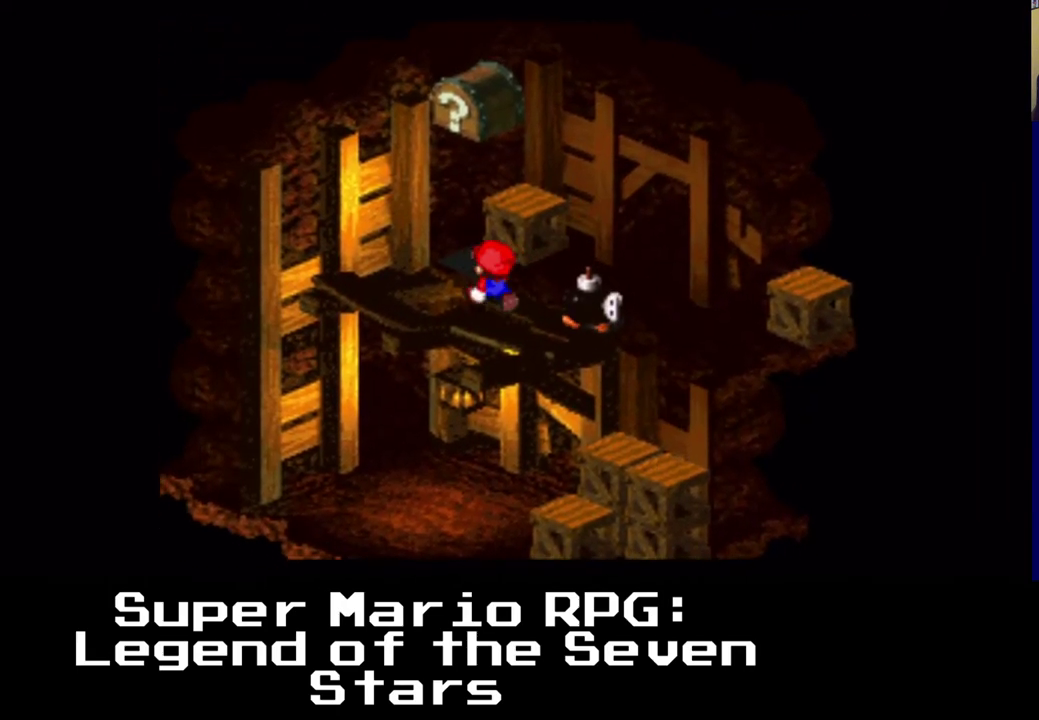
{"dt_ms": 500, "buttons": ["A", "X"], "events": [[250, "A", "down"]]}
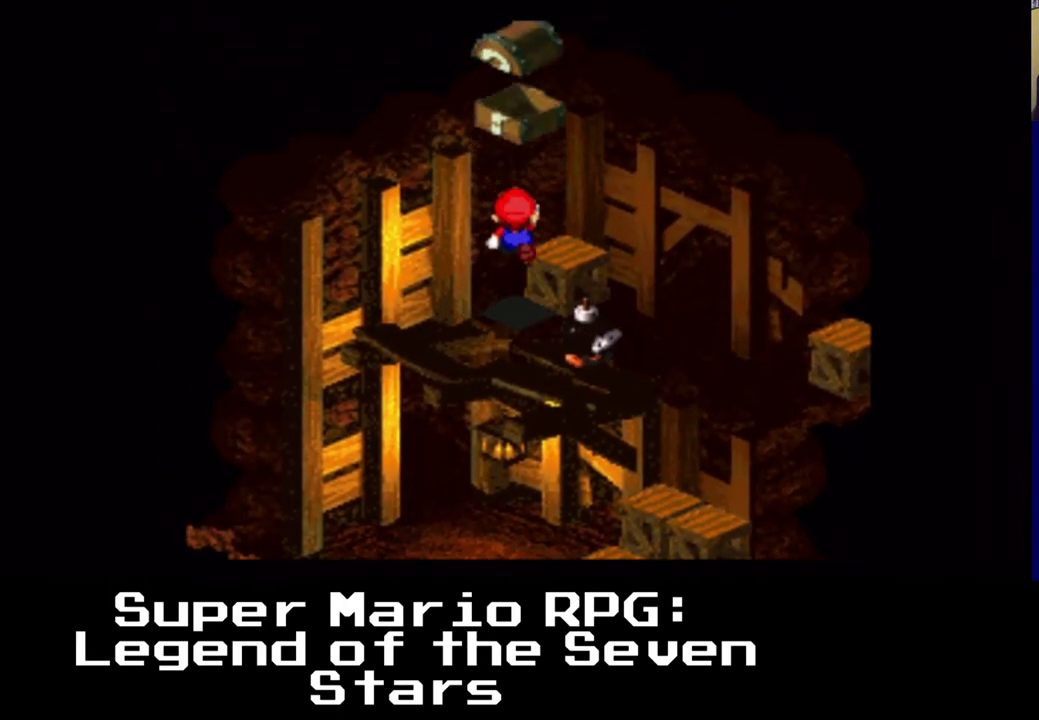
{"dt_ms": 500, "buttons": ["X"], "events": [[17, "A", "up"], [150, "A", "down"], [350, "A", "up"]]}